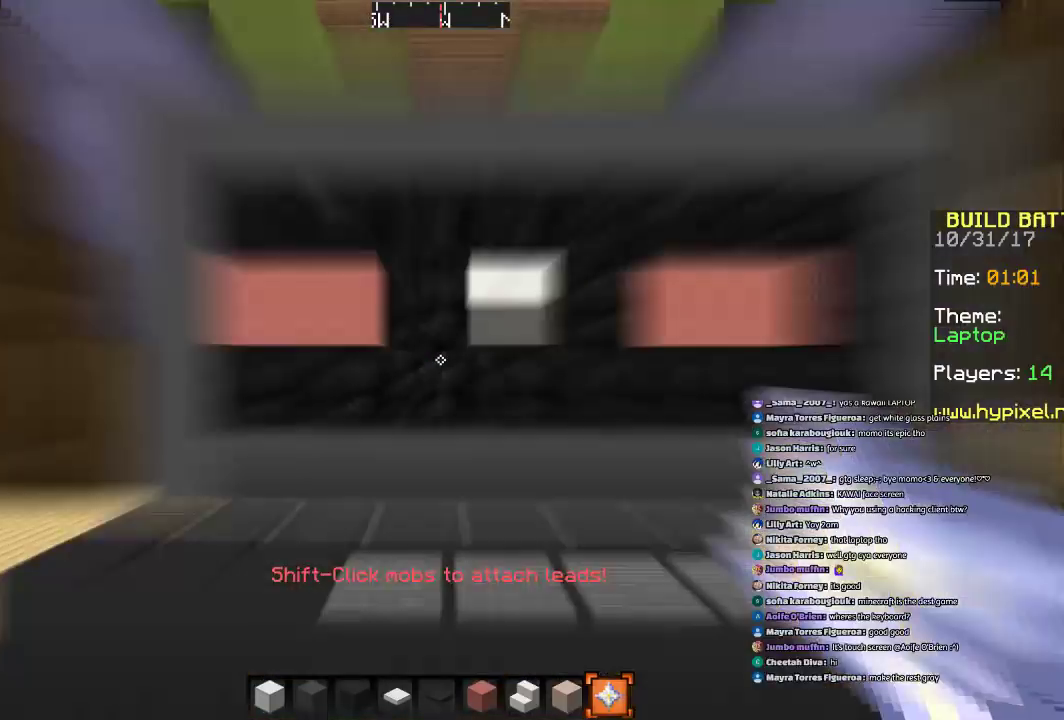
Gameplay with keyboard and mouse; each line is a JSON object with the keys and mouse buttons held at the frame after it. "events" lists presses ("down") and releases ("up") of "a", "d", "s", "space", "w", "mouse_left" and "mouse_right" between this image and that frame as [ms after this image, input, new state], when the widget could be followed in between. "mouse_left", "mouse_right" = the "left", "right" buttons of the "mouse" list. No other keys are recorded. Fast repeated clicks can show as one long hold. Mouse movement is not recorded.
{"keys": [], "mouse": [], "events": [[34, "space", "down"], [134, "space", "up"]]}
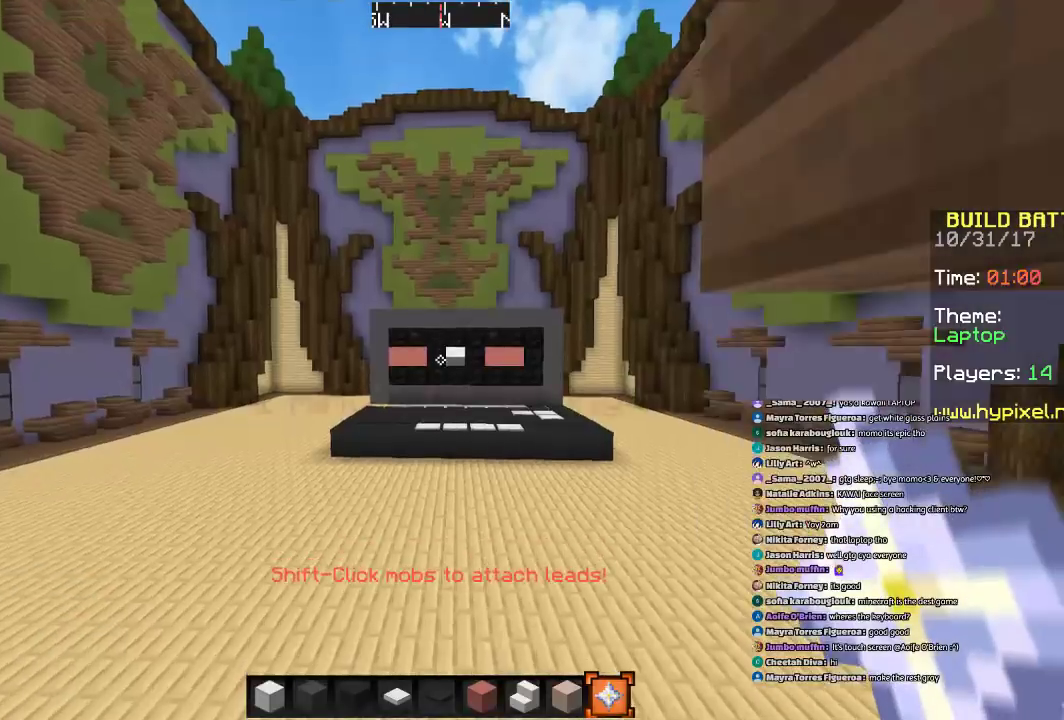
{"keys": [], "mouse": [], "events": []}
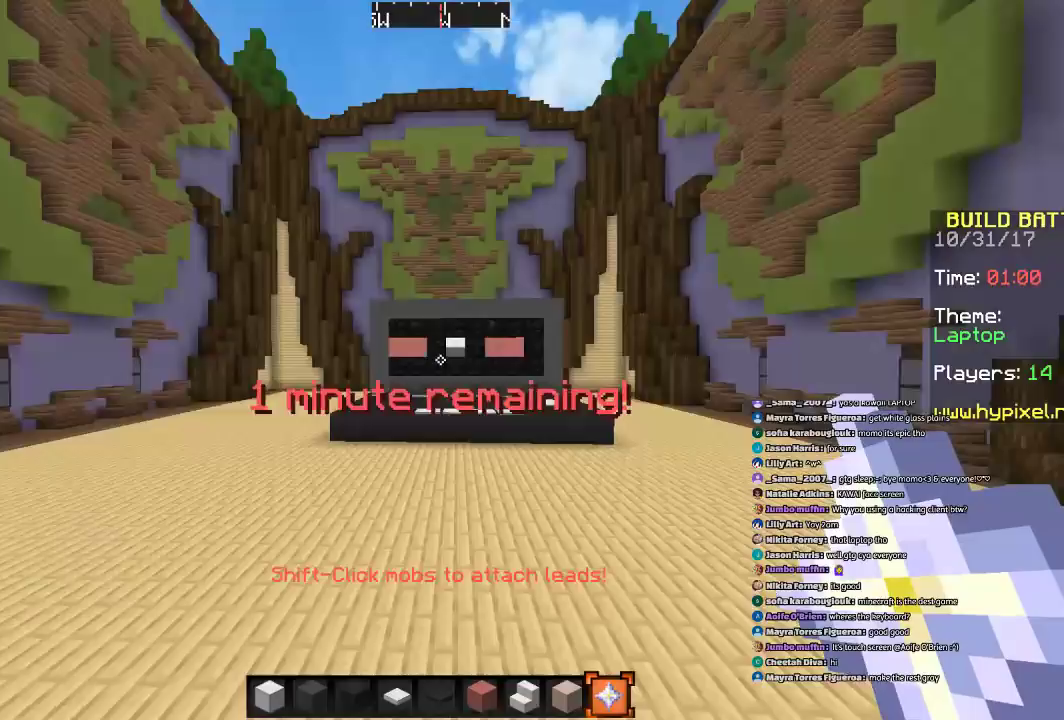
{"keys": [], "mouse": [], "events": []}
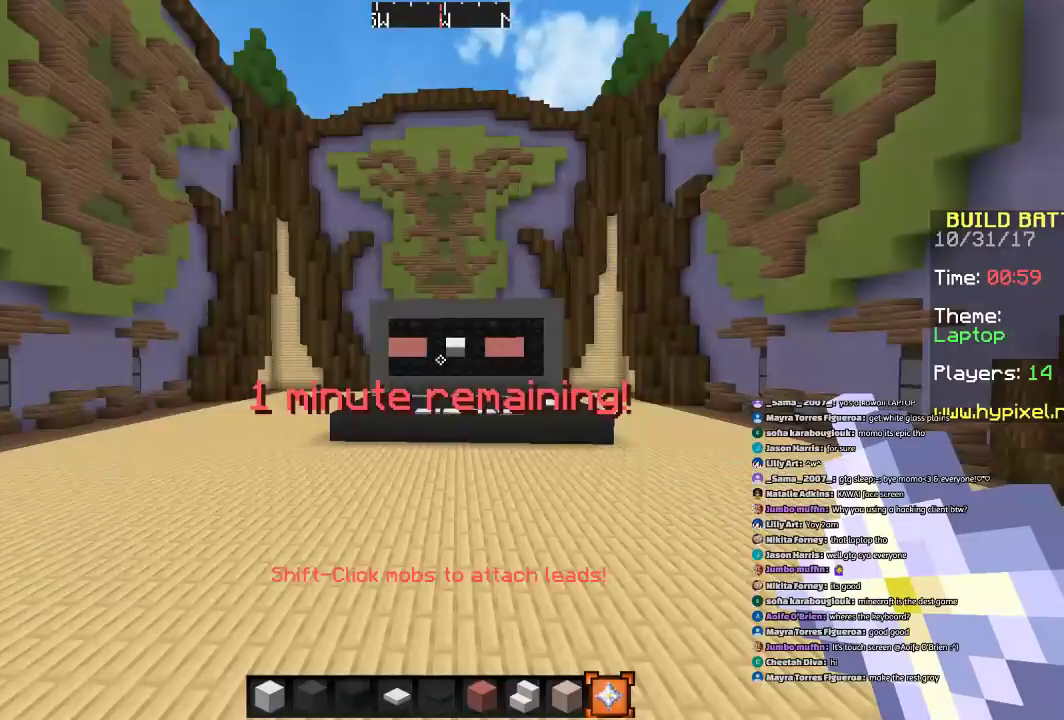
{"keys": [], "mouse": [], "events": []}
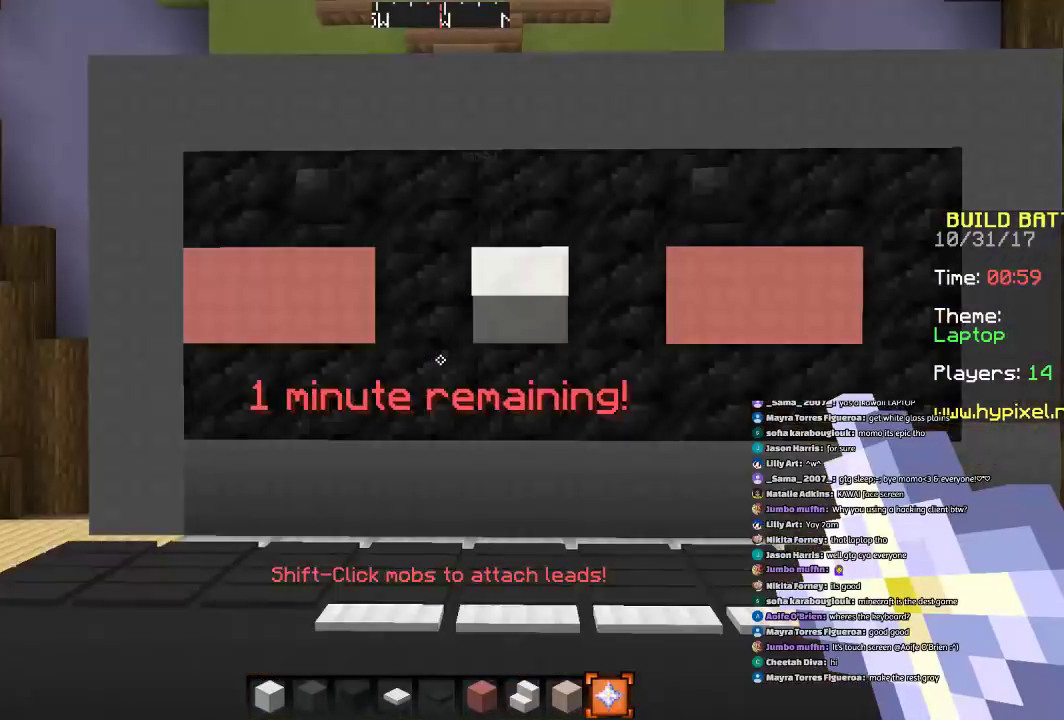
{"keys": [], "mouse": [], "events": [[33, "space", "down"], [233, "space", "up"]]}